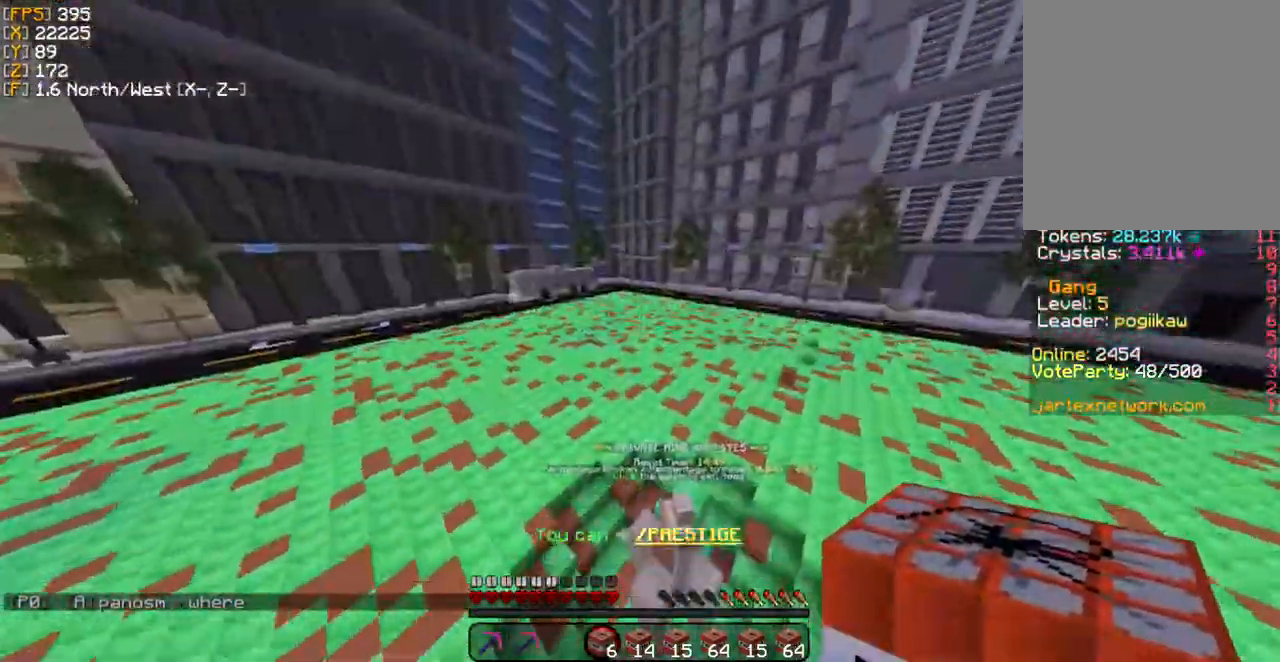
Gameplay with keyboard and mouse; each line is a JSON object with the keys and mouse buttons held at the frame after it. "events" lists presses ("down") and releases ("up") of "a", "d", "s", "w", "mouse_left" and "mouse_right" between this image and that frame as [ms after this image, input, new state], when the widget could be followed in between. "mouse_left", "mouse_right" = the "left", "right" buttons of the "mouse" list. No other keys are recorded. Fast repeated clicks can show as one long hold. Mouse movement is not recorded.
{"keys": [], "mouse": [], "events": []}
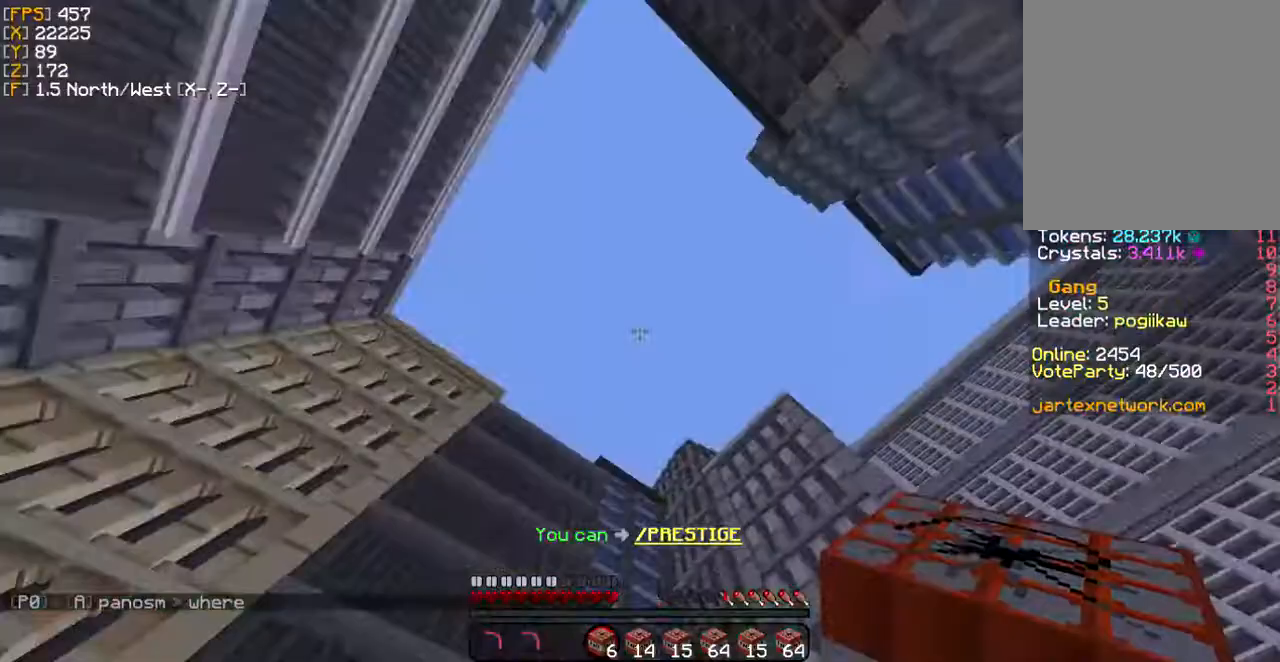
{"keys": [], "mouse": [], "events": []}
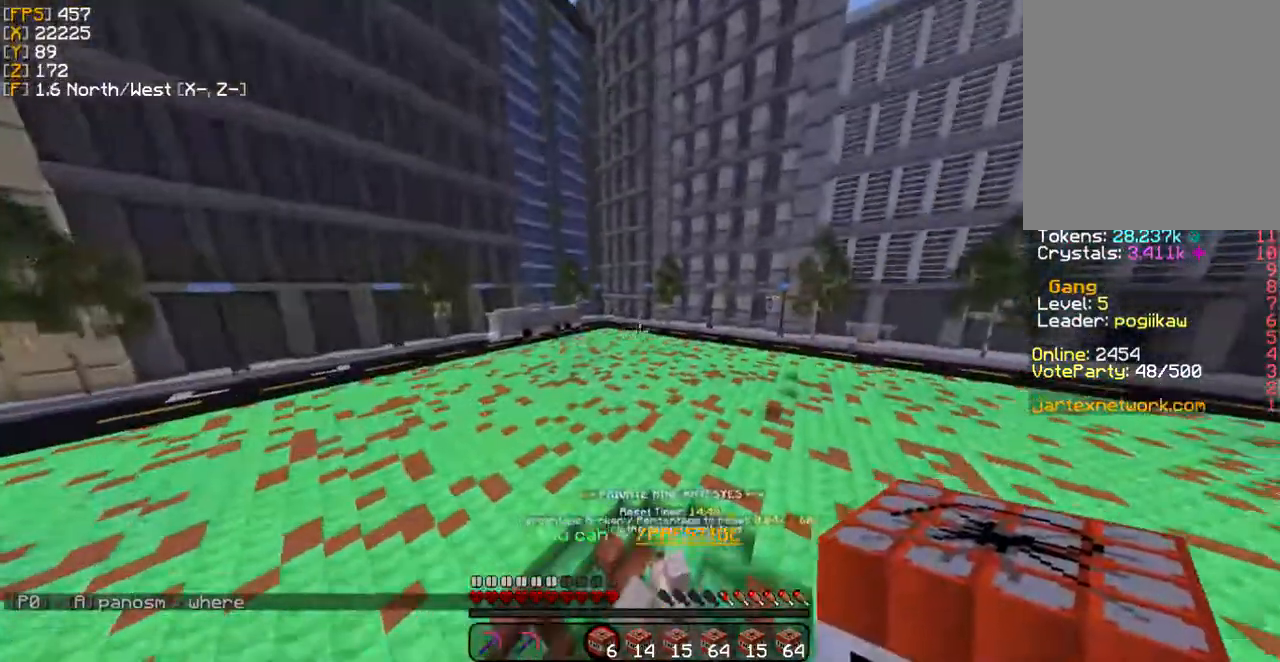
{"keys": ["s"], "mouse": [], "events": [[168, "s", "down"]]}
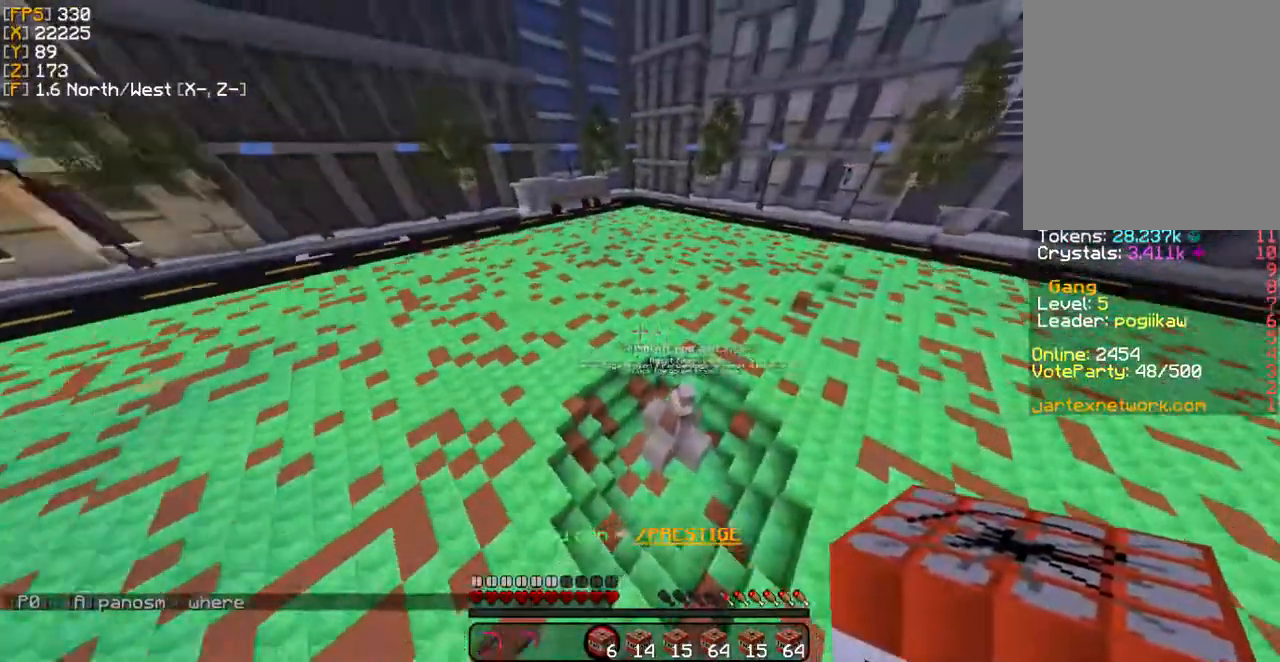
{"keys": [], "mouse": [], "events": [[468, "s", "up"]]}
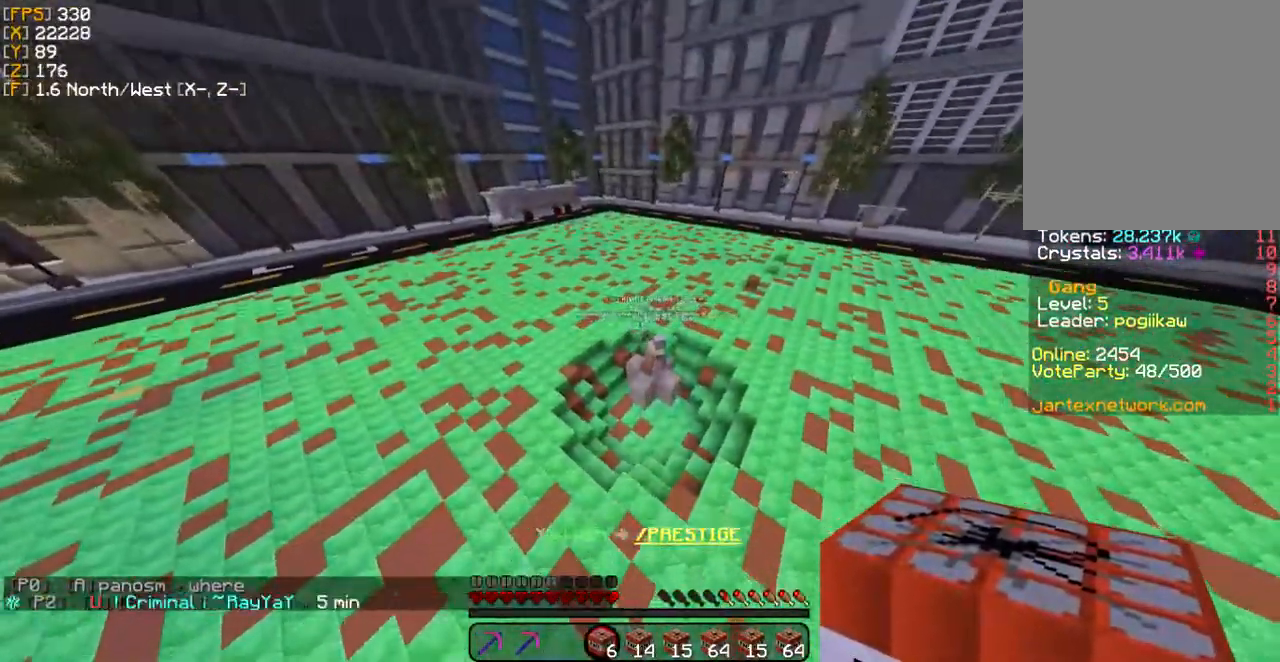
{"keys": [], "mouse": [], "events": [[34, "s", "down"], [201, "s", "up"], [268, "mouse_right", "down"], [402, "mouse_right", "up"]]}
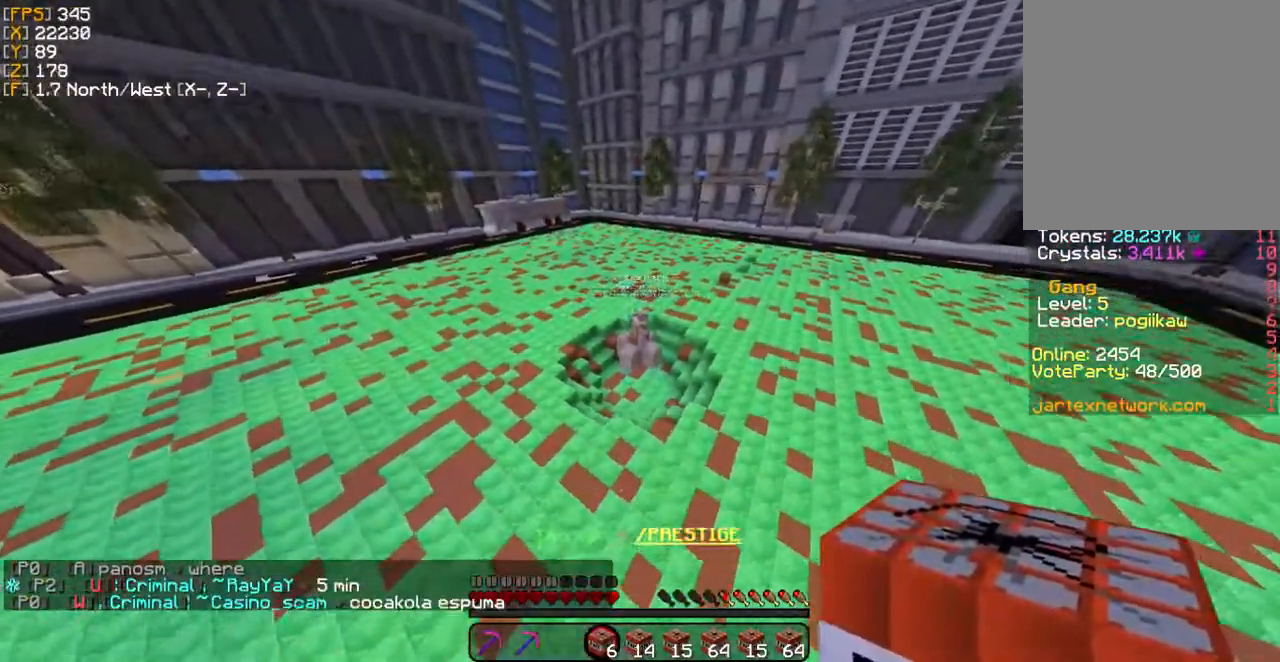
{"keys": [], "mouse": [], "events": []}
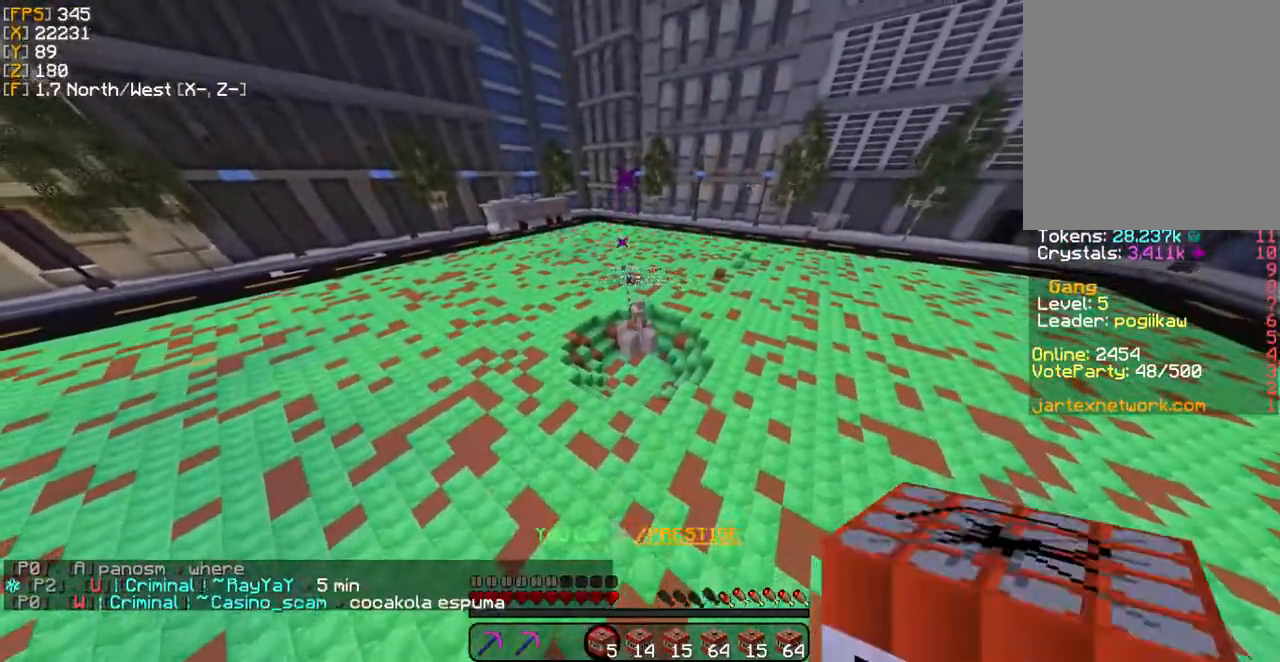
{"keys": [], "mouse": [], "events": []}
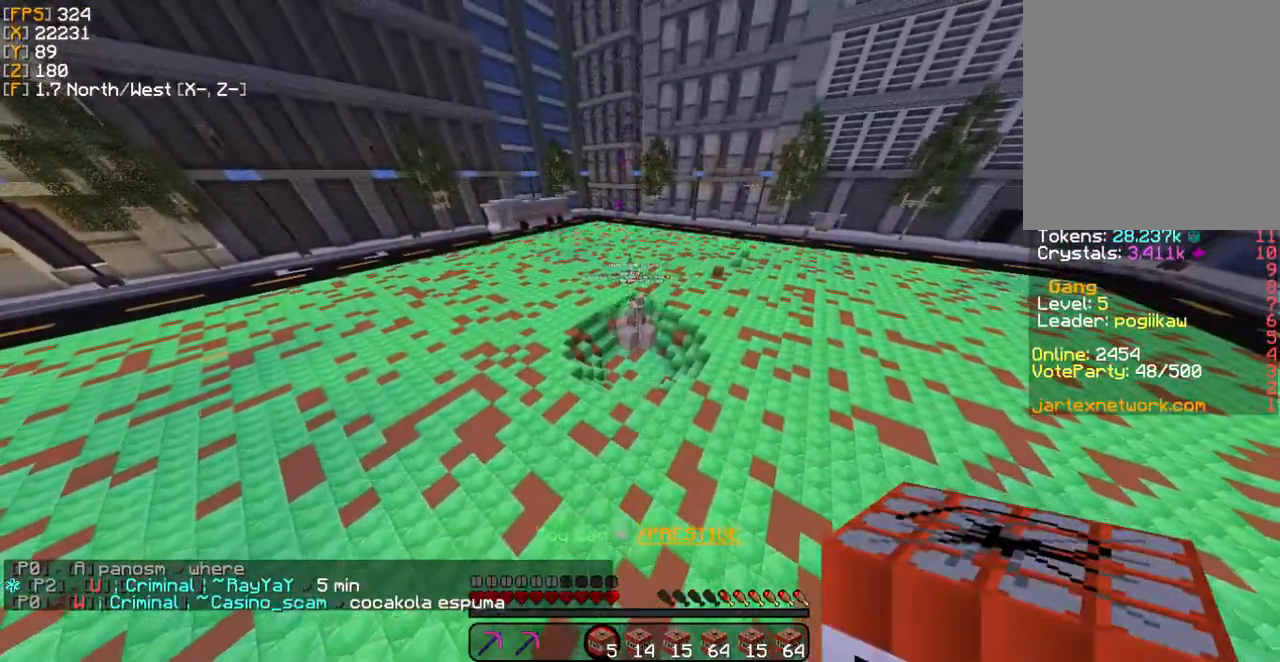
{"keys": [], "mouse": [], "events": []}
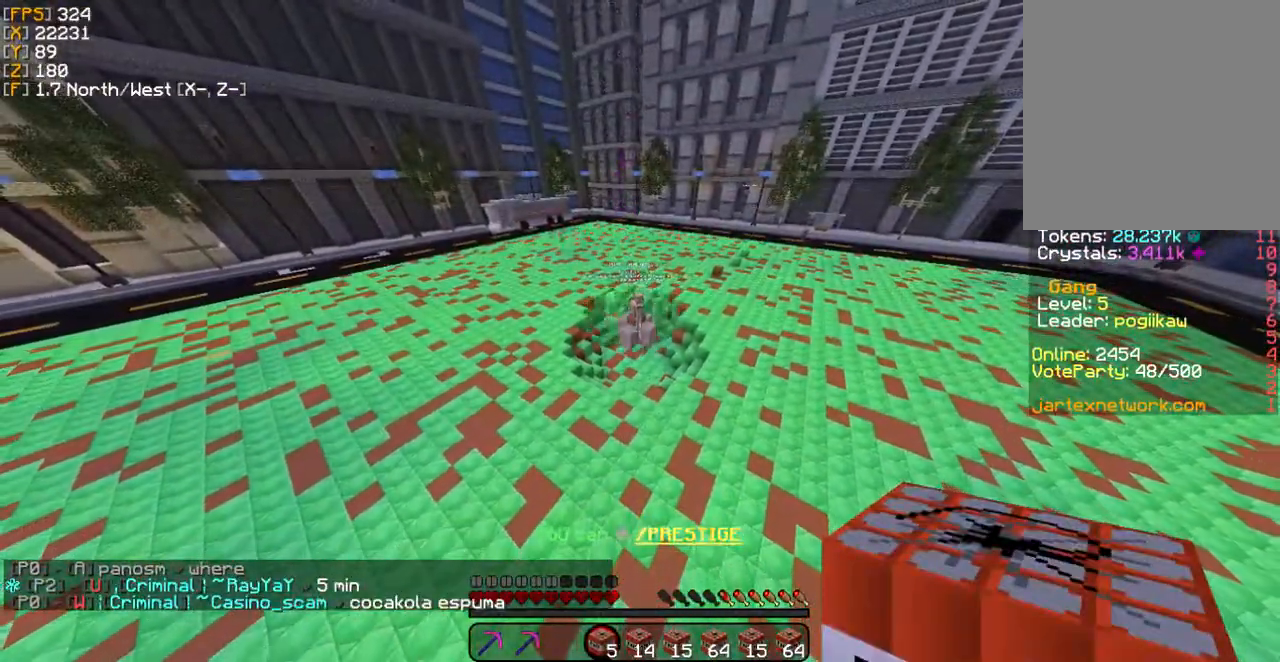
{"keys": [], "mouse": [], "events": []}
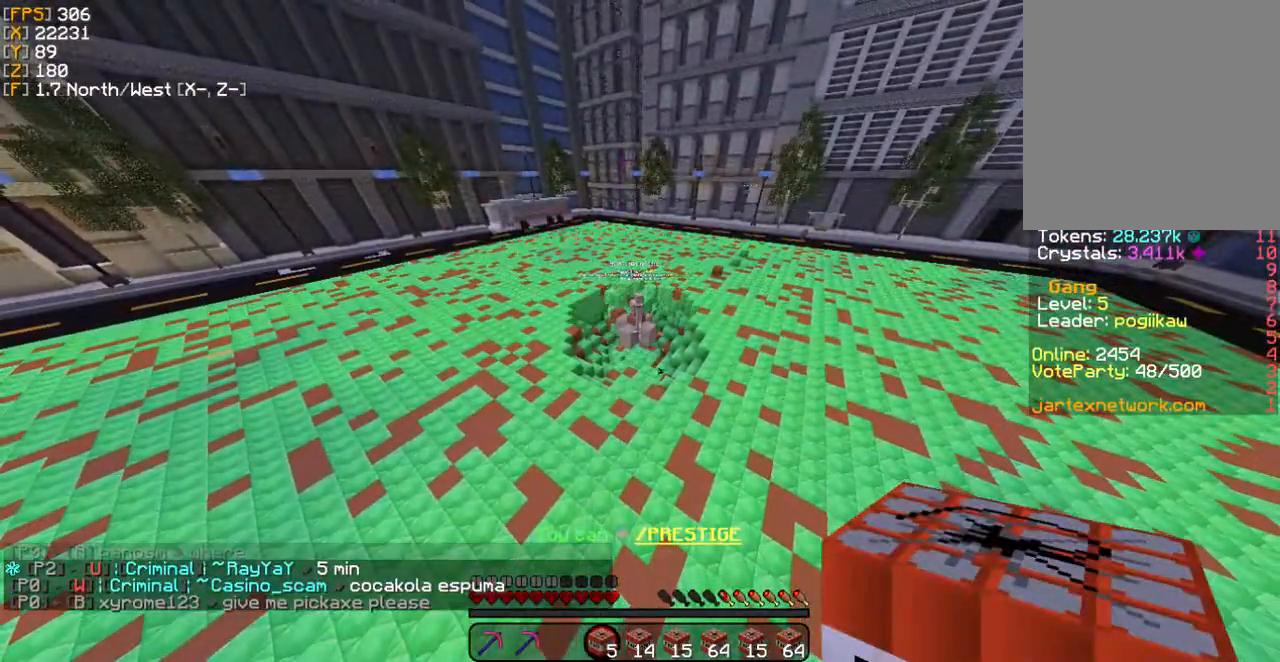
{"keys": [], "mouse": [], "events": []}
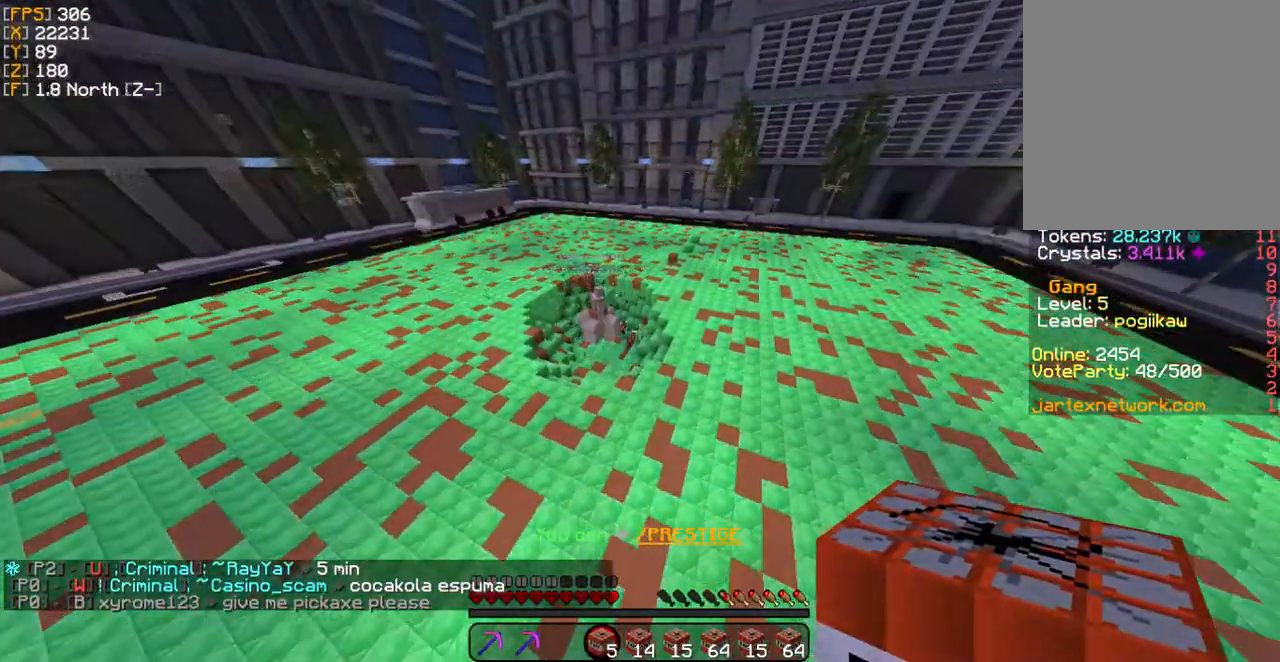
{"keys": ["w"], "mouse": [], "events": [[335, "w", "down"]]}
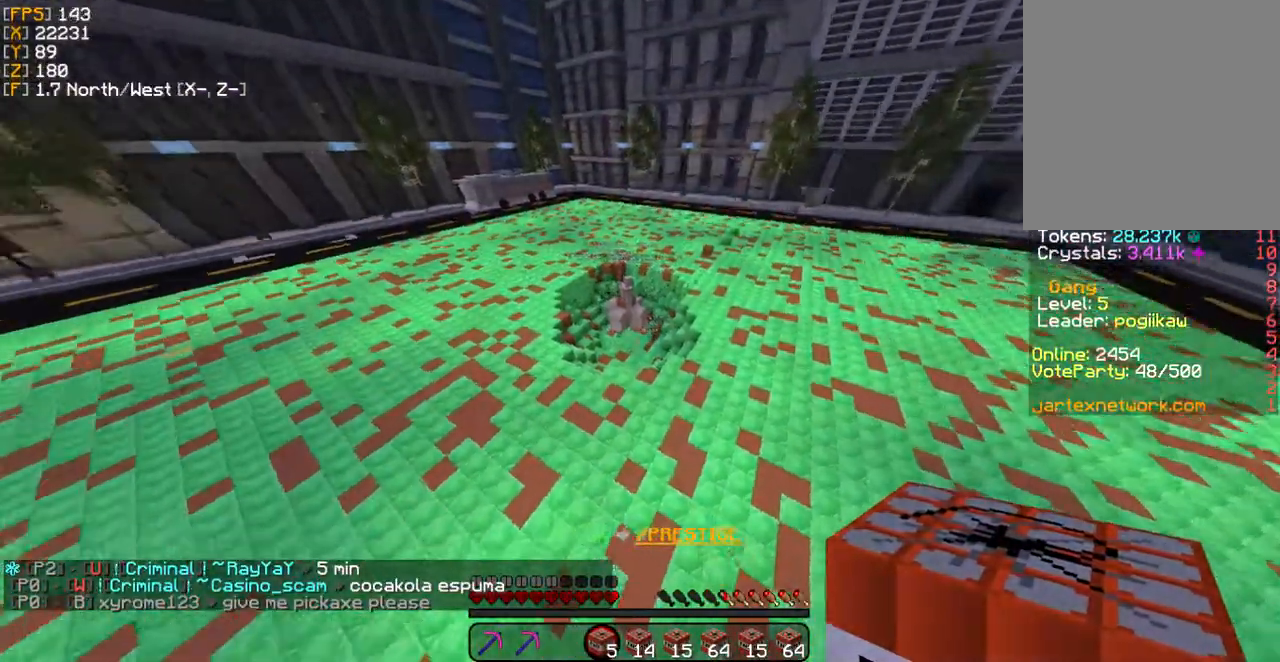
{"keys": ["w"], "mouse": [], "events": []}
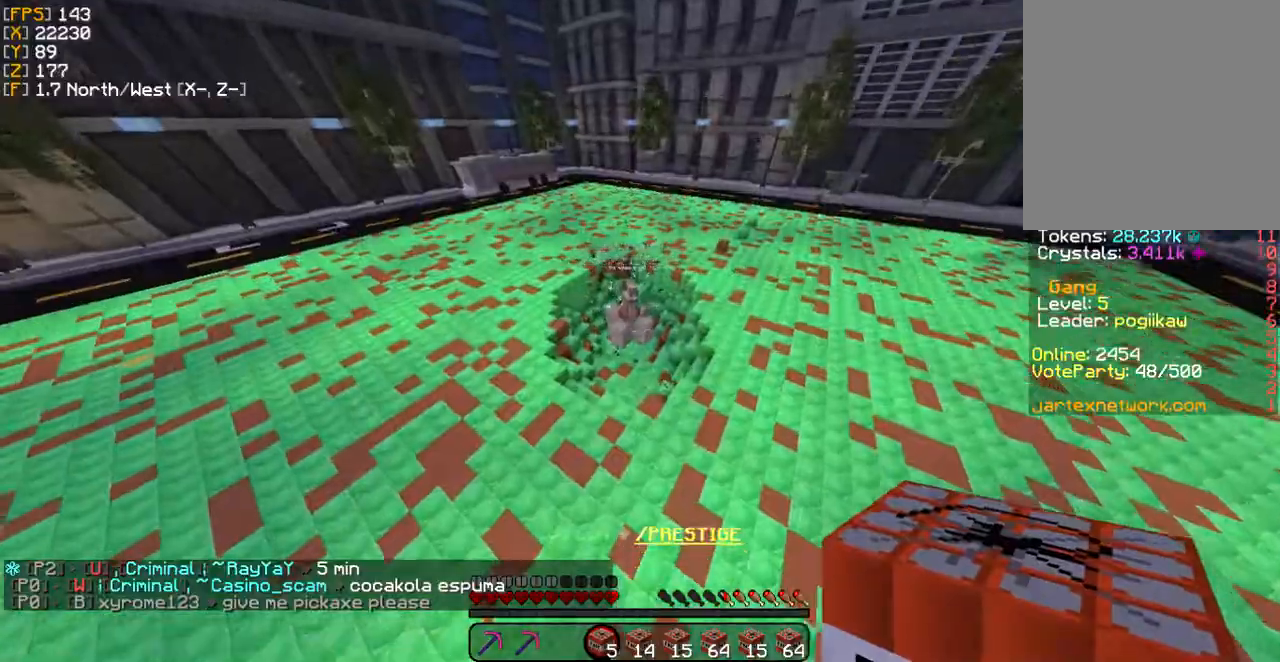
{"keys": ["w"], "mouse": [], "events": []}
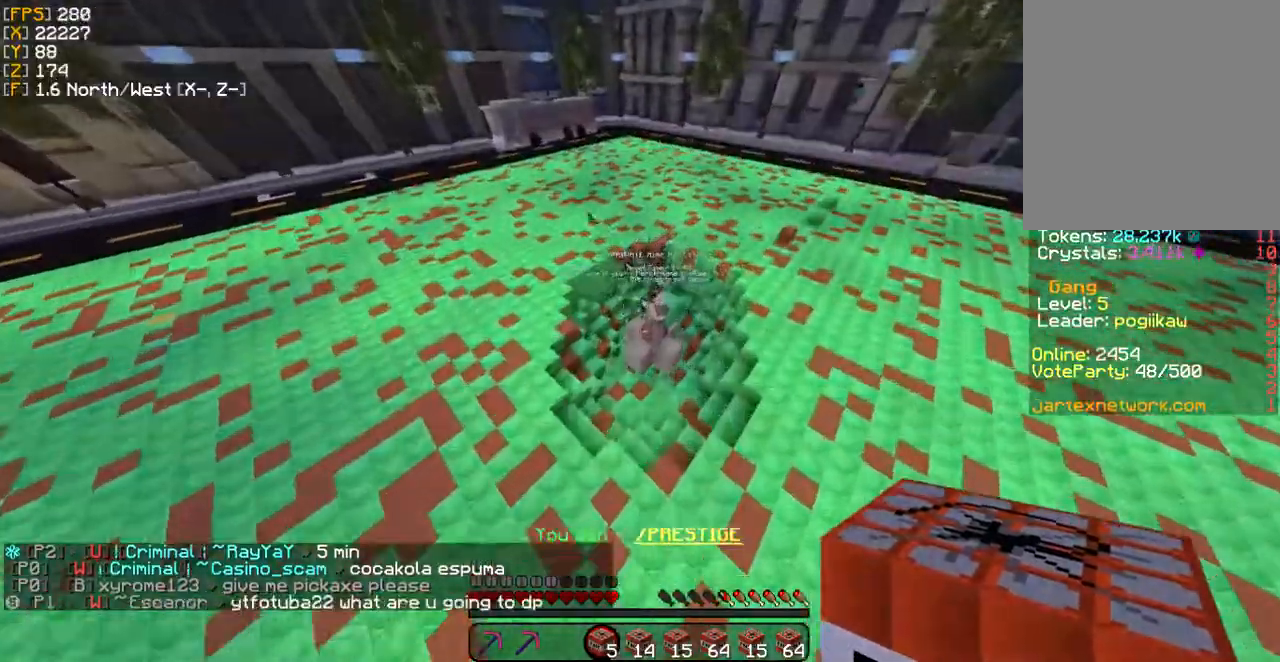
{"keys": ["a", "w"], "mouse": [], "events": [[301, "a", "down"]]}
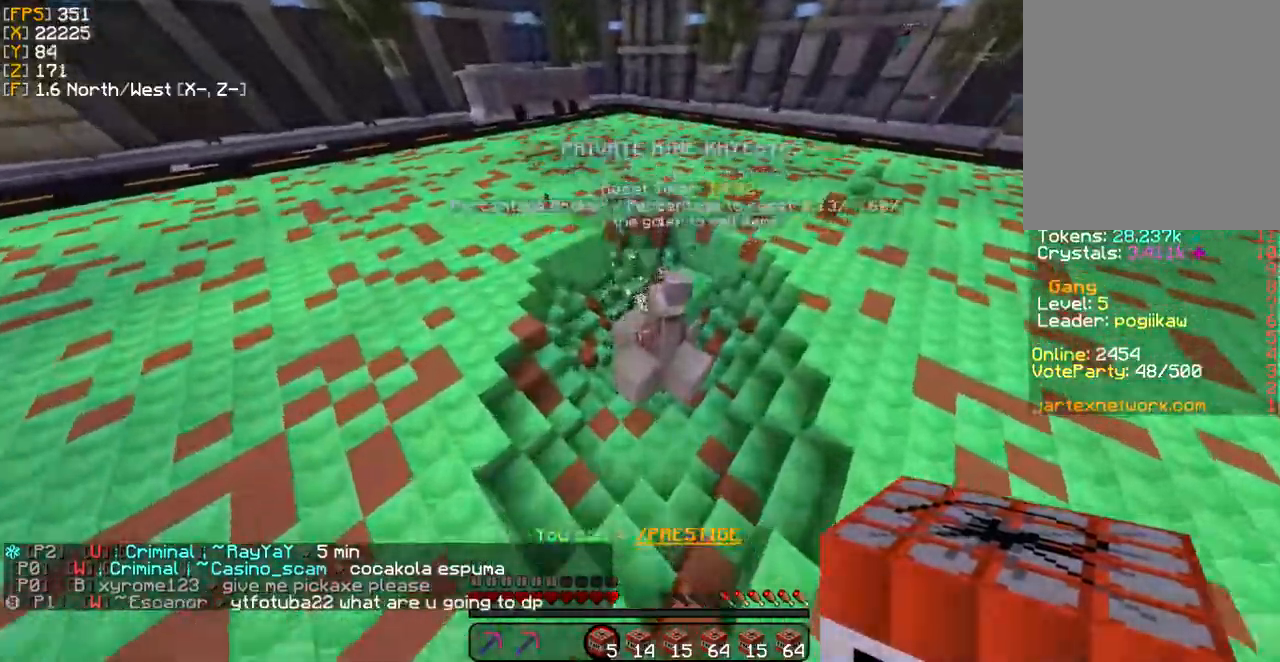
{"keys": ["a", "w"], "mouse": [], "events": []}
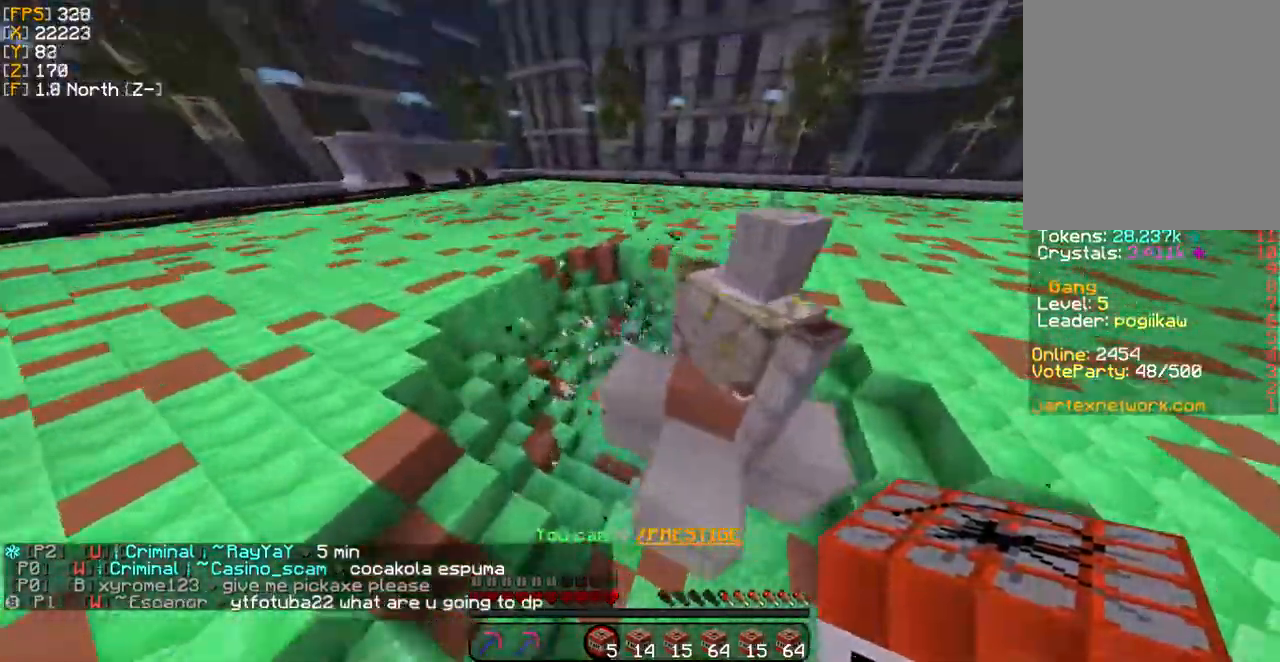
{"keys": [], "mouse": [], "events": [[334, "w", "up"], [368, "a", "up"]]}
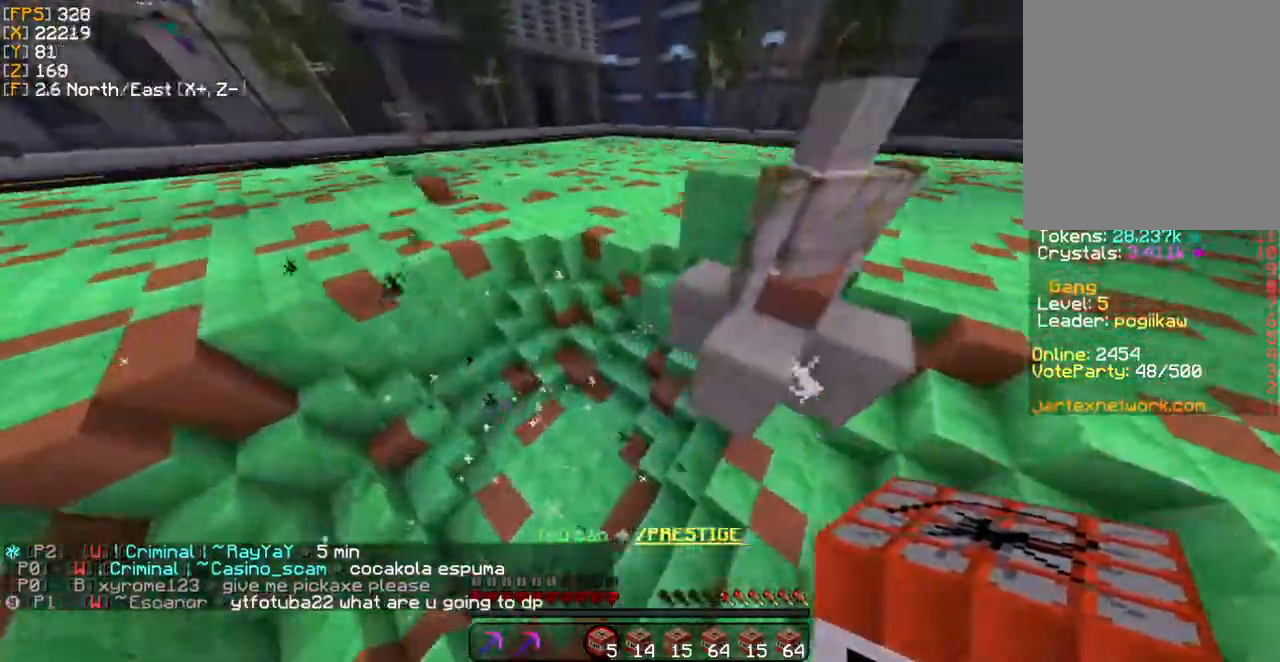
{"keys": [], "mouse": [], "events": []}
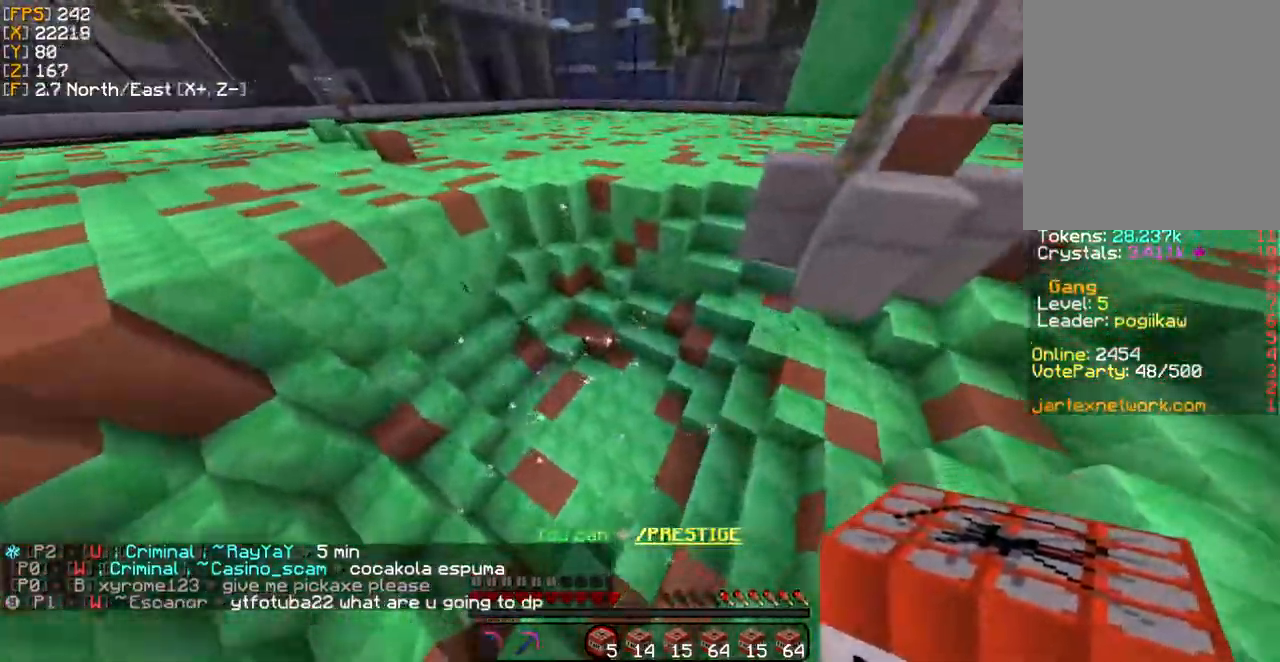
{"keys": ["w"], "mouse": [], "events": [[301, "w", "down"]]}
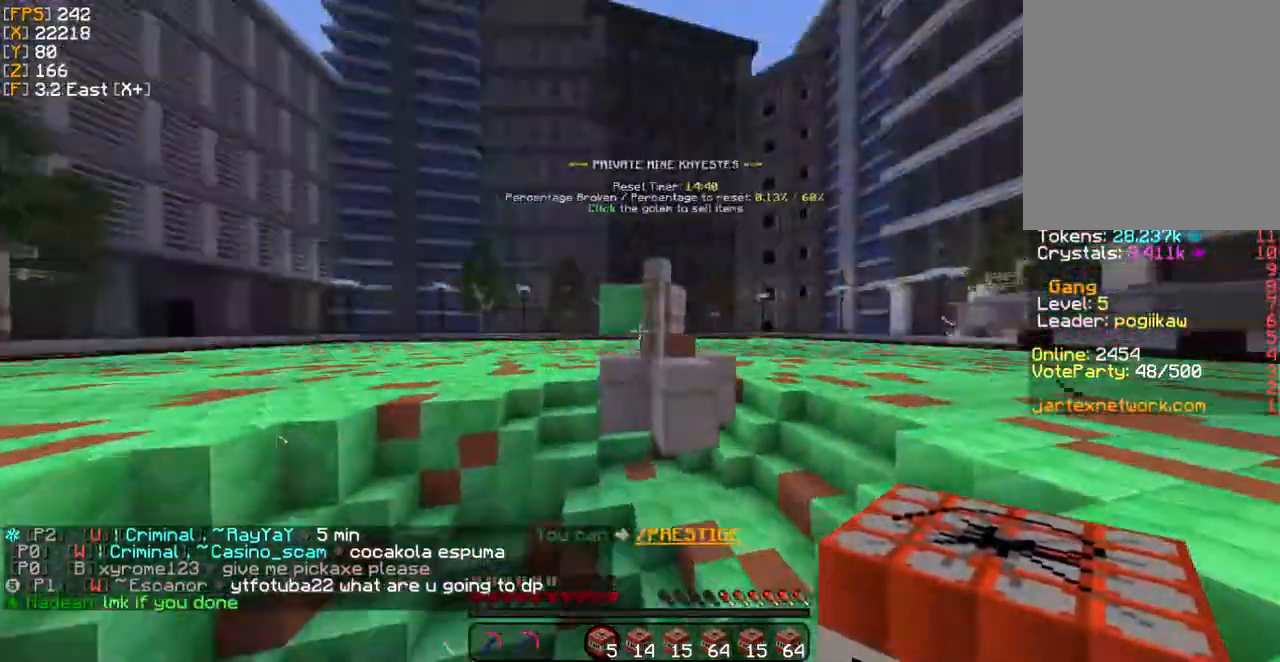
{"keys": ["s"], "mouse": [], "events": [[34, "w", "up"], [100, "s", "down"]]}
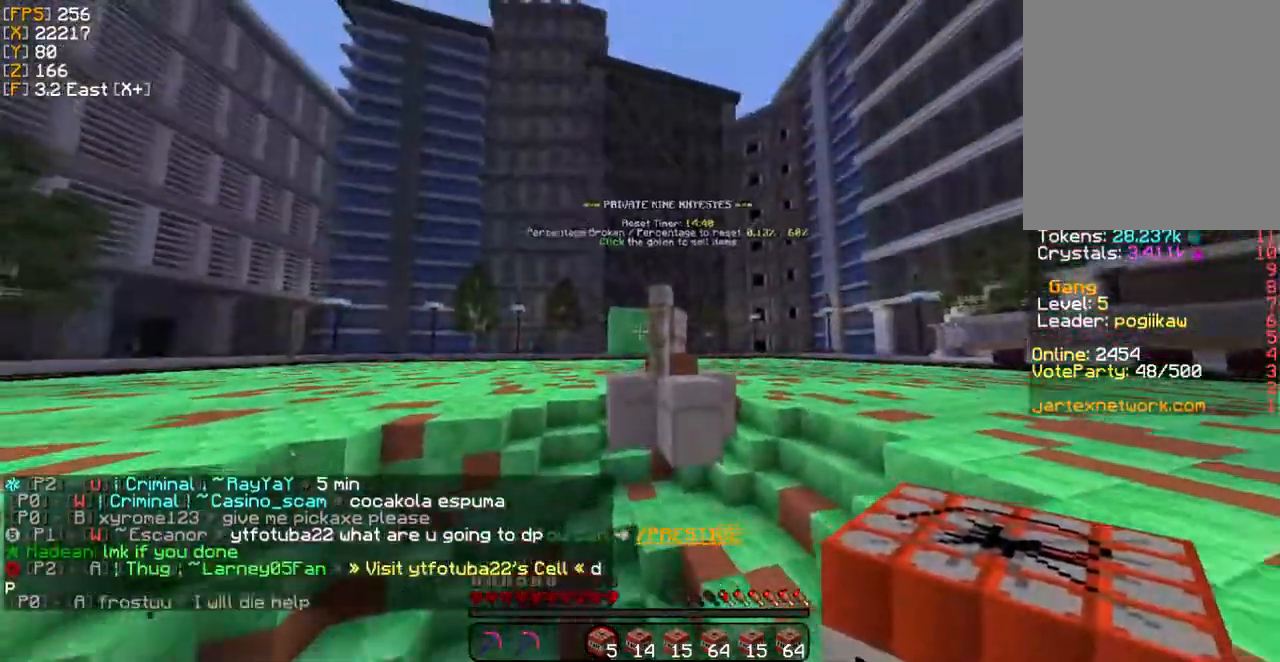
{"keys": [], "mouse": [], "events": [[201, "mouse_right", "down"], [234, "s", "up"], [368, "mouse_right", "up"]]}
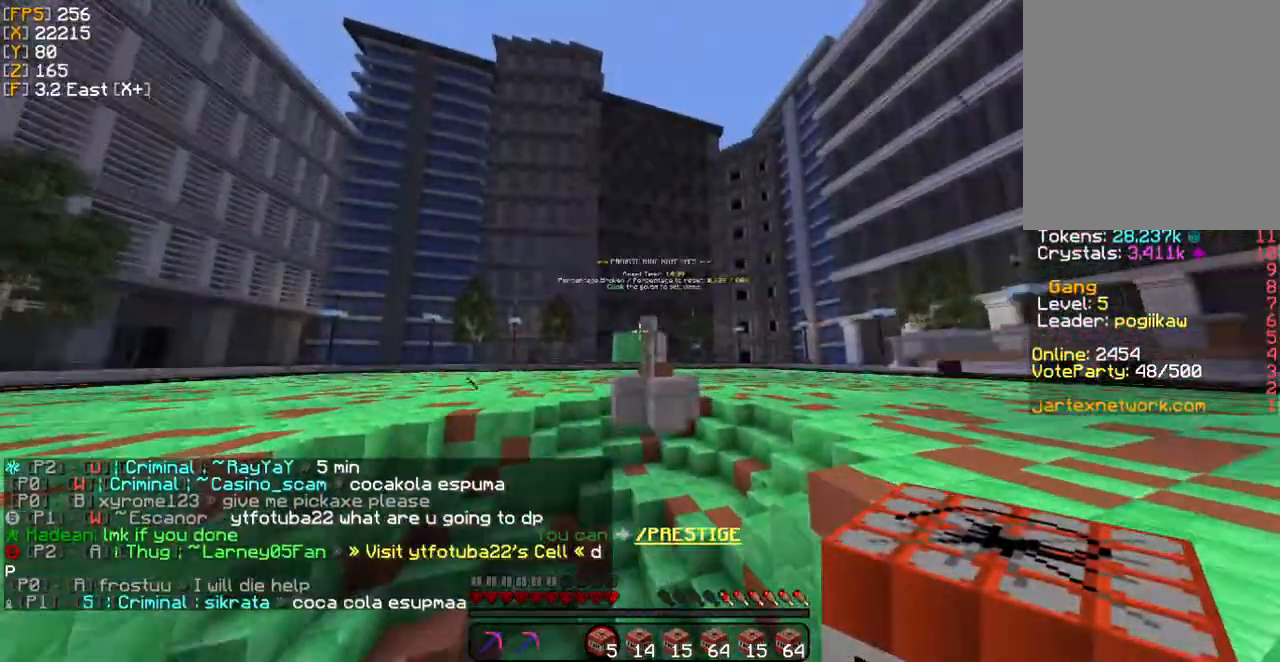
{"keys": [], "mouse": [], "events": []}
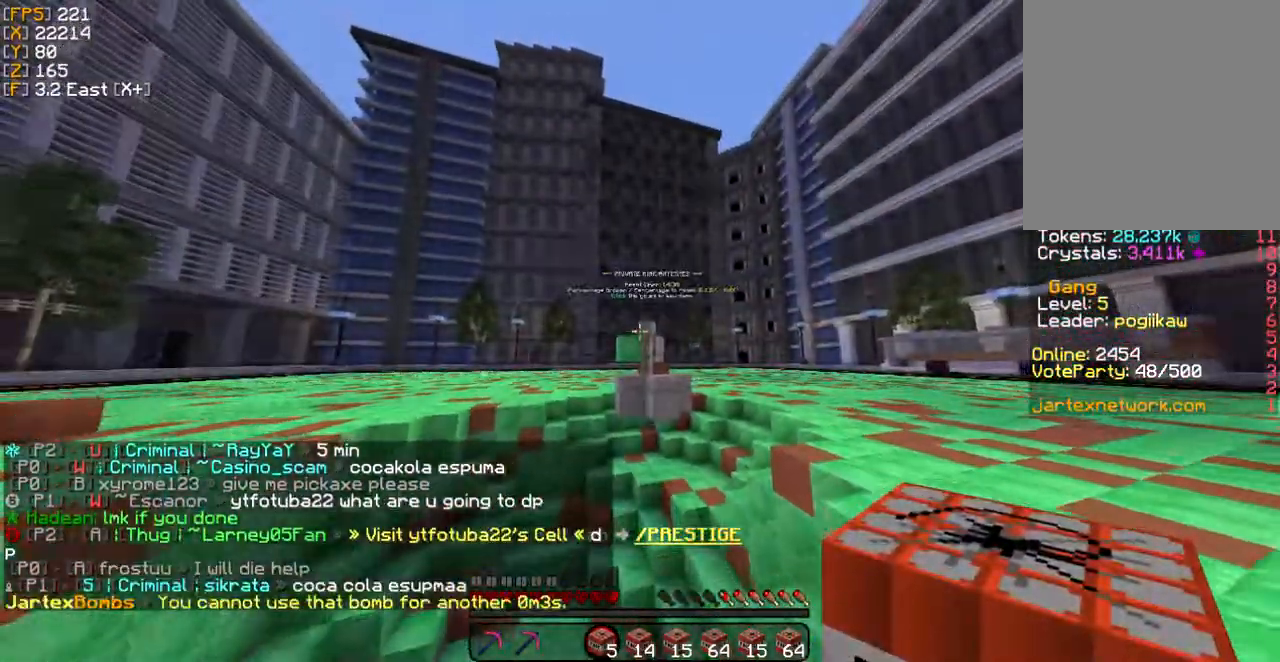
{"keys": ["w"], "mouse": [], "events": [[67, "mouse_right", "down"], [134, "w", "down"], [167, "mouse_right", "up"]]}
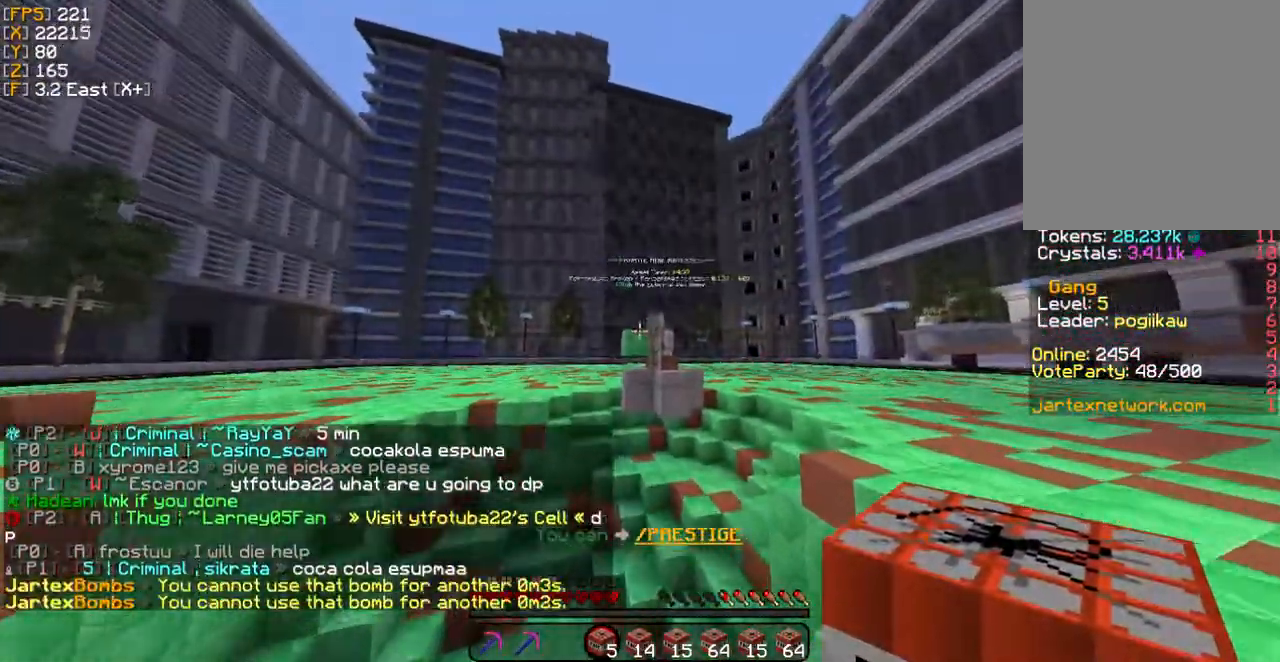
{"keys": ["s"], "mouse": ["right"], "events": [[134, "w", "up"], [268, "s", "down"], [435, "mouse_right", "down"]]}
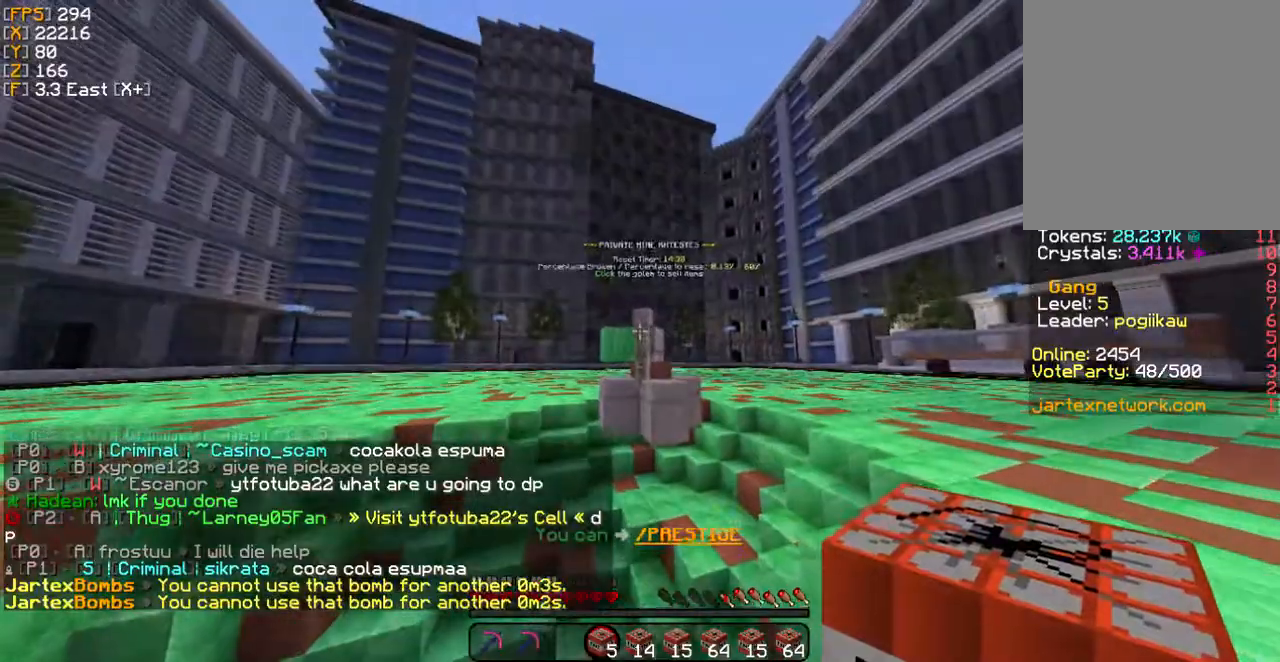
{"keys": [], "mouse": [], "events": [[134, "mouse_right", "up"], [301, "s", "up"]]}
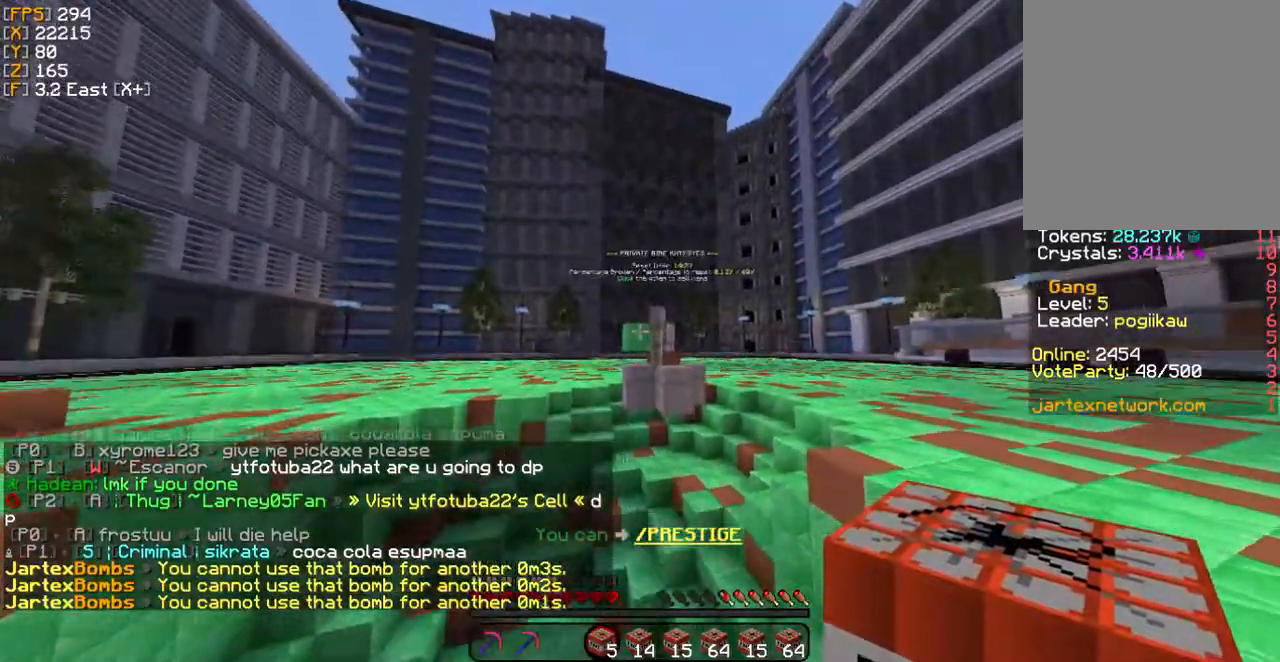
{"keys": ["w"], "mouse": [], "events": [[167, "mouse_right", "down"], [267, "w", "down"], [334, "mouse_right", "up"]]}
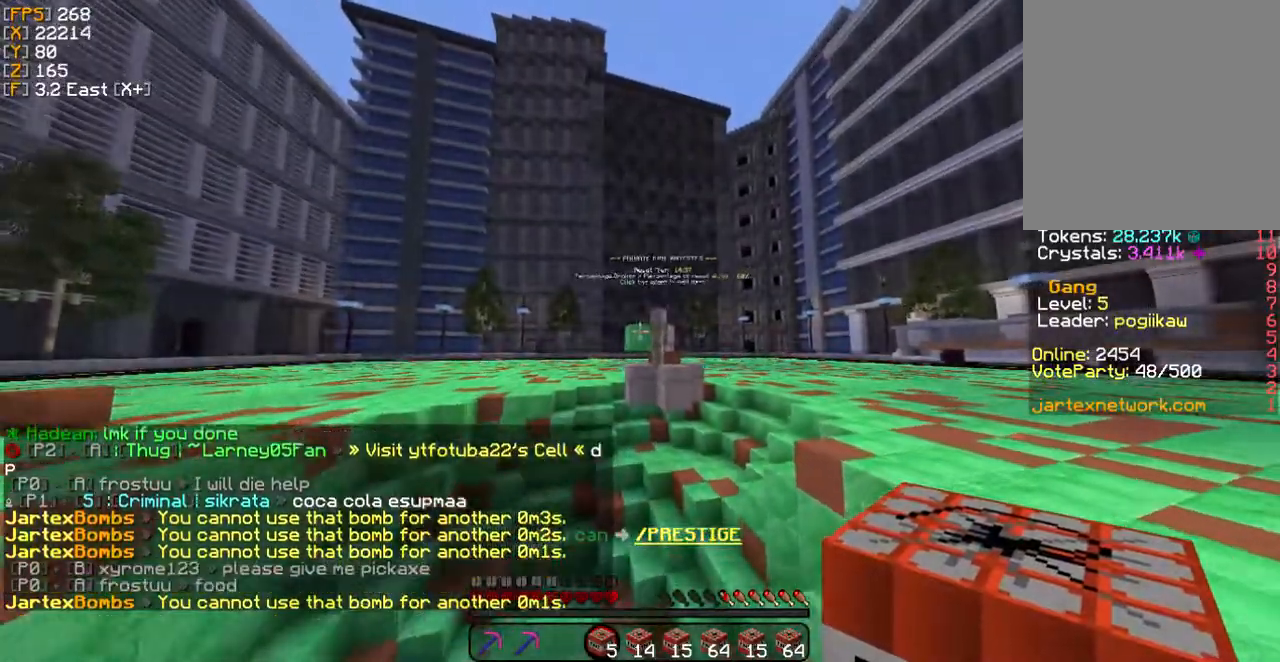
{"keys": [], "mouse": [], "events": [[100, "w", "up"]]}
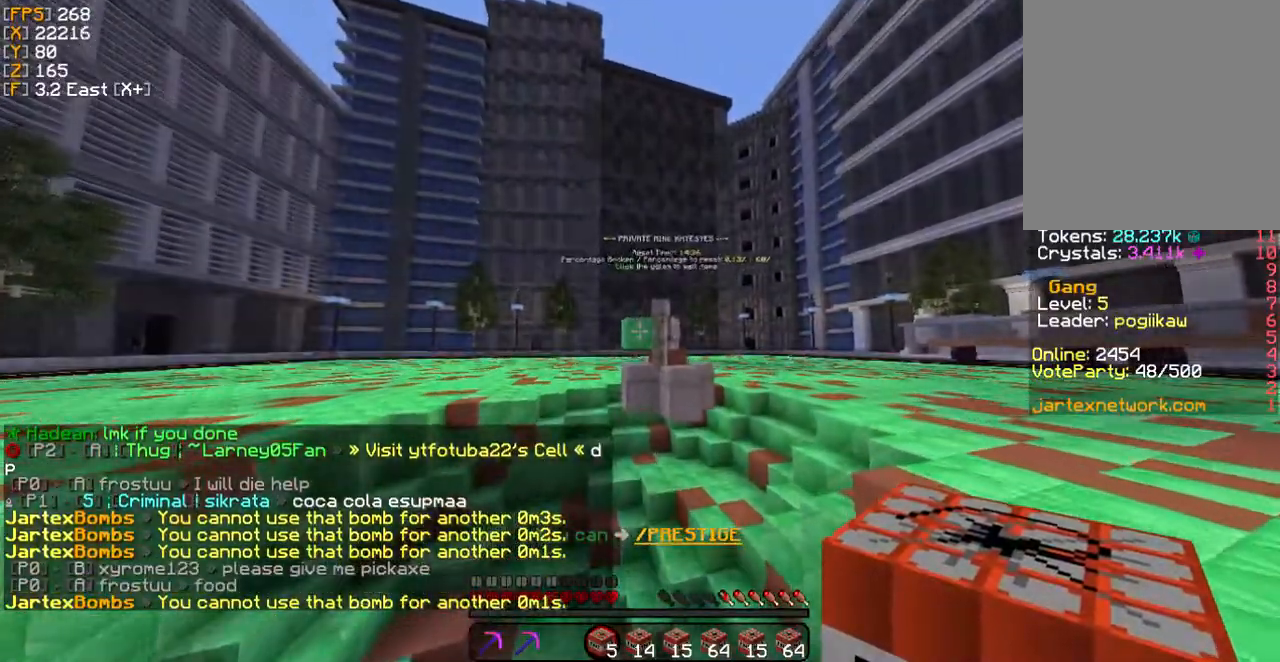
{"keys": [], "mouse": [], "events": [[67, "mouse_right", "down"], [268, "mouse_right", "up"]]}
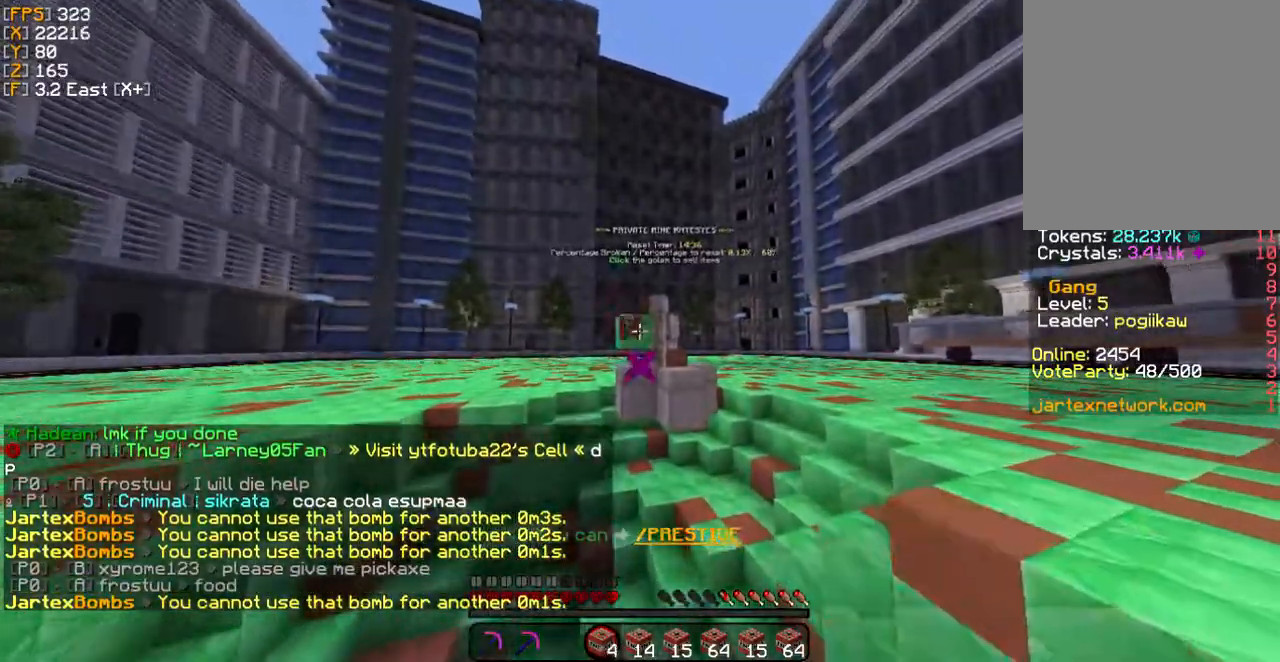
{"keys": [], "mouse": [], "events": []}
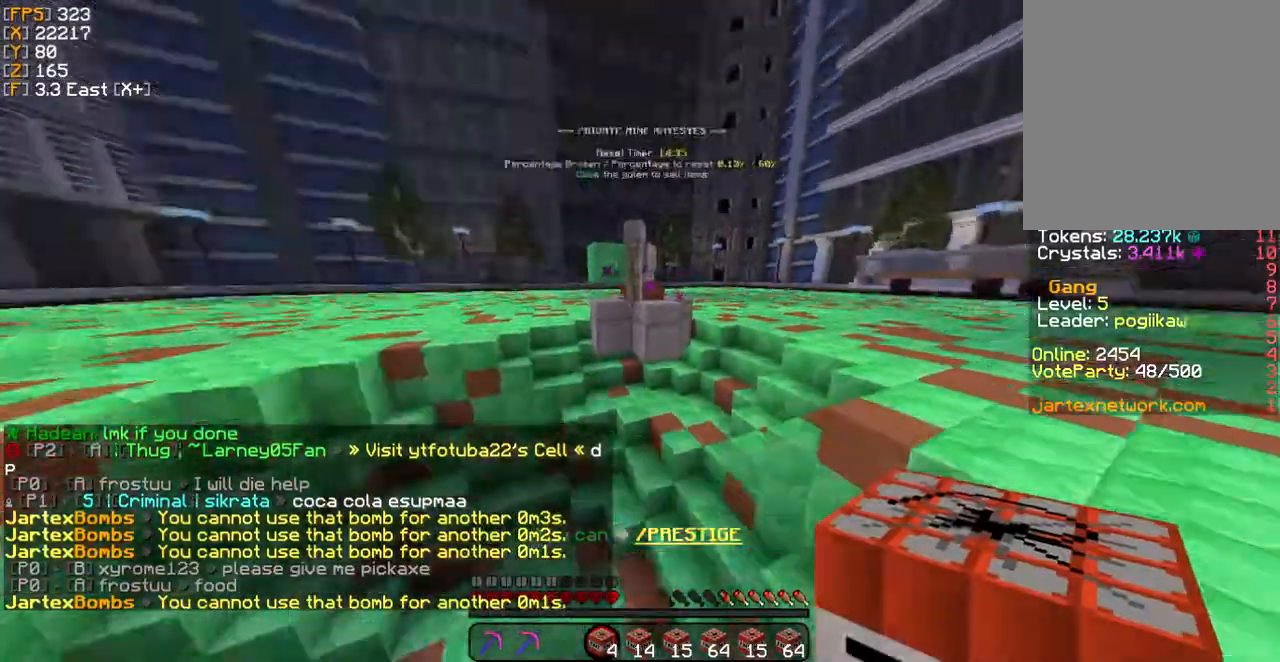
{"keys": ["d", "w"], "mouse": [], "events": [[267, "w", "down"], [501, "d", "down"]]}
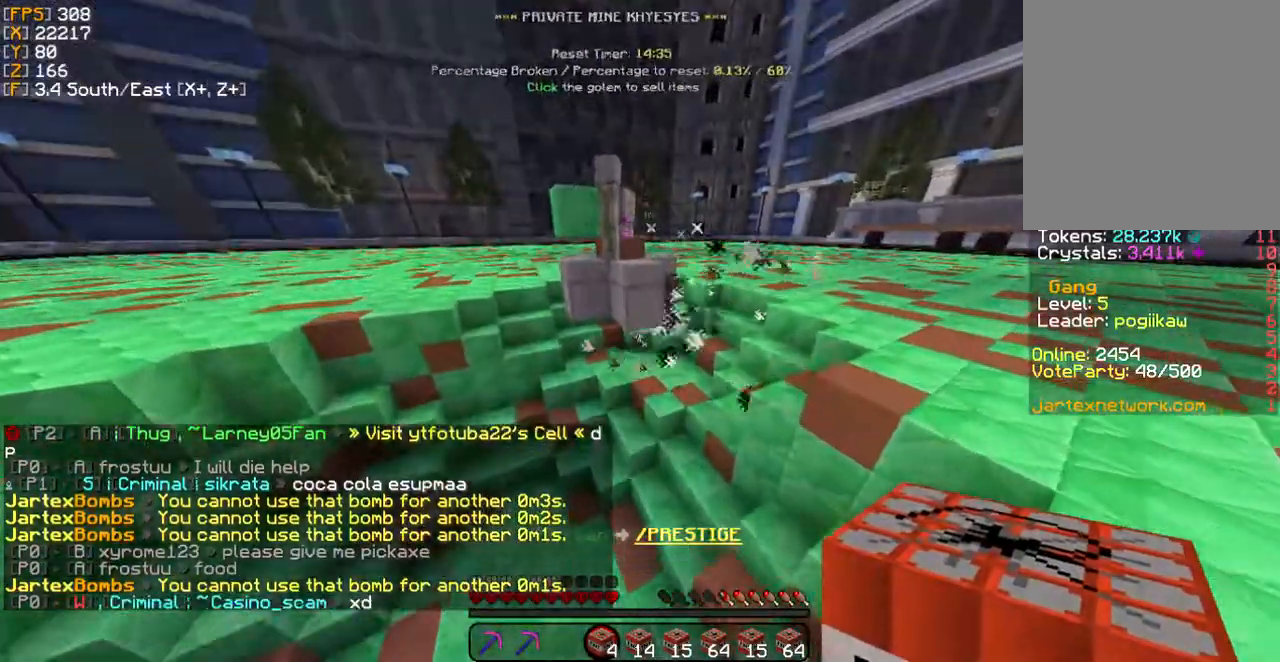
{"keys": ["d", "s"], "mouse": [], "events": [[301, "w", "up"], [502, "s", "down"]]}